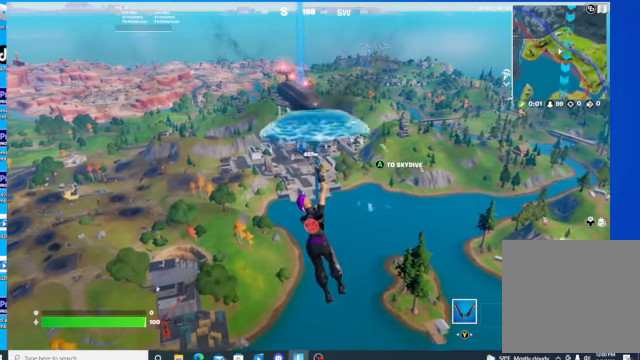
Gameplay with a controller (Xbox layout); each line is a JSON object with the inputs held at the frame after it. "events" lists button and stick changes between this image and that frame as [ms after this image, input, new state], when the widget could be followed in between.
{"buttons": [], "left_stick": "up", "right_stick": "center", "events": [[434, "left_stick", "up"]]}
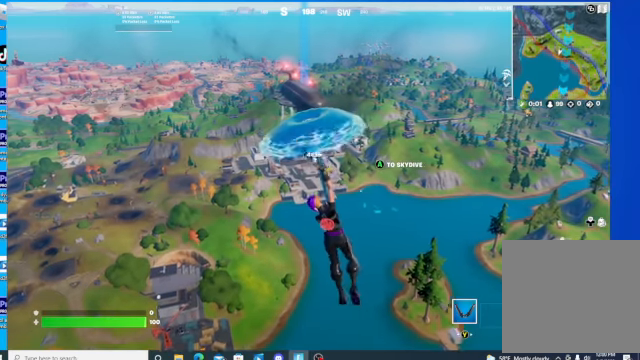
{"buttons": [], "left_stick": "up", "right_stick": "center", "events": []}
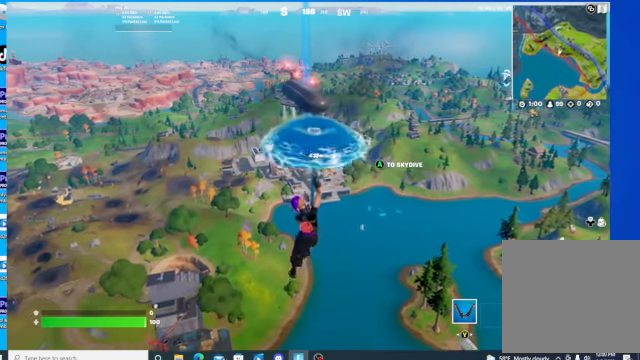
{"buttons": [], "left_stick": "up-left", "right_stick": "center", "events": [[400, "left_stick", "up-left"]]}
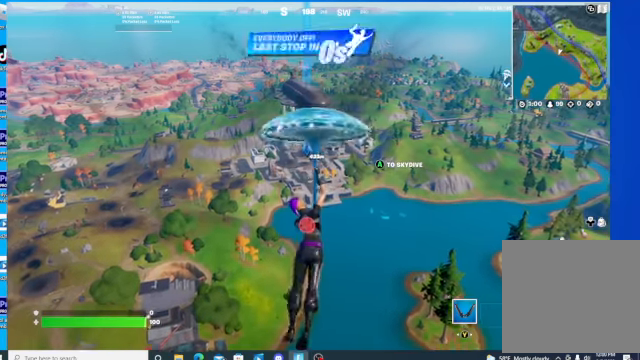
{"buttons": [], "left_stick": "up", "right_stick": "center", "events": [[467, "left_stick", "up"]]}
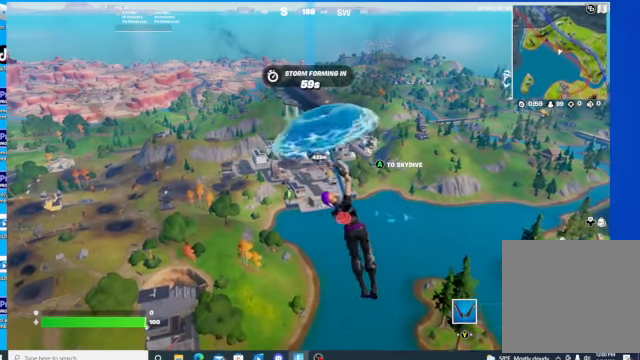
{"buttons": [], "left_stick": "up", "right_stick": "up", "events": [[467, "right_stick", "up"]]}
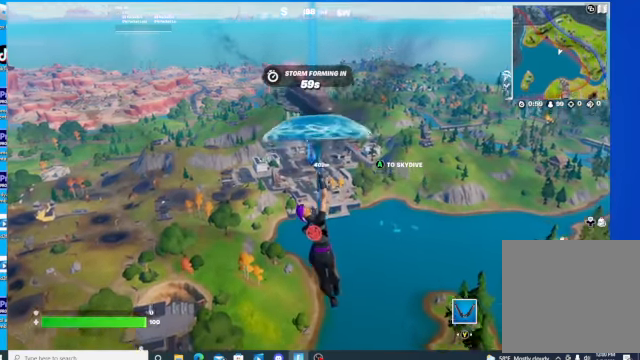
{"buttons": [], "left_stick": "up", "right_stick": "center", "events": [[434, "right_stick", "center"]]}
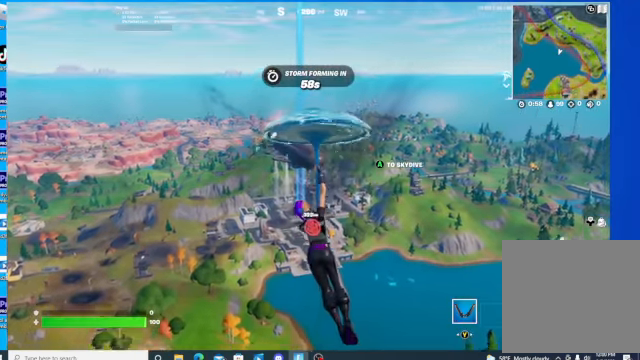
{"buttons": [], "left_stick": "up", "right_stick": "center", "events": []}
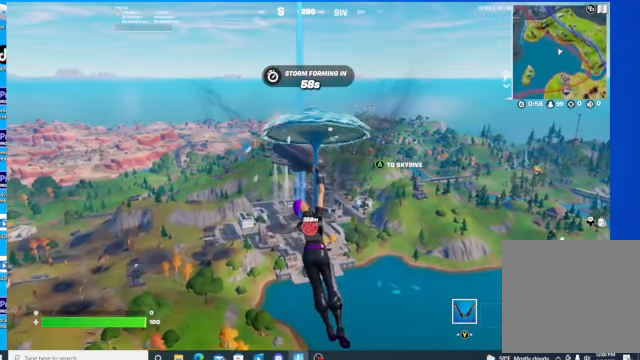
{"buttons": [], "left_stick": "up", "right_stick": "center", "events": []}
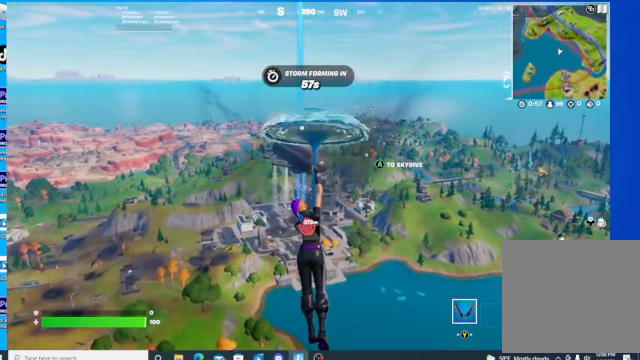
{"buttons": [], "left_stick": "up", "right_stick": "center", "events": []}
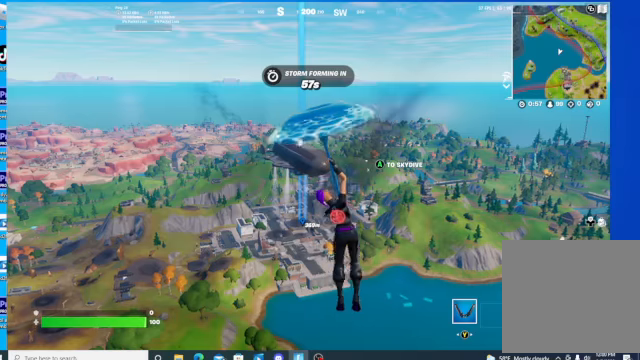
{"buttons": [], "left_stick": "up", "right_stick": "center", "events": []}
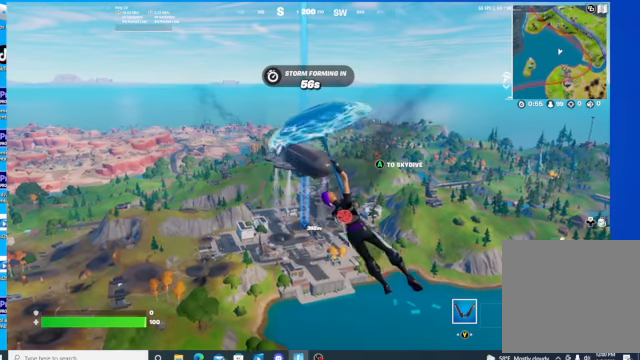
{"buttons": [], "left_stick": "up", "right_stick": "center", "events": []}
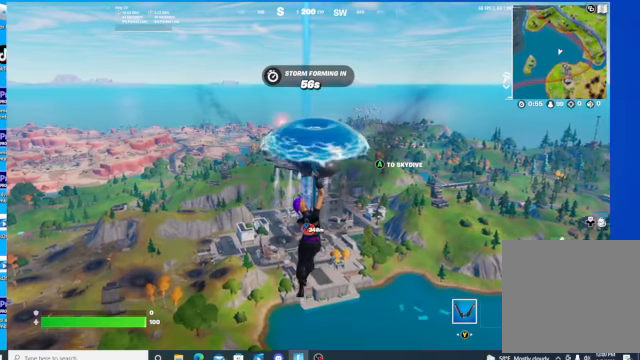
{"buttons": [], "left_stick": "up", "right_stick": "center", "events": []}
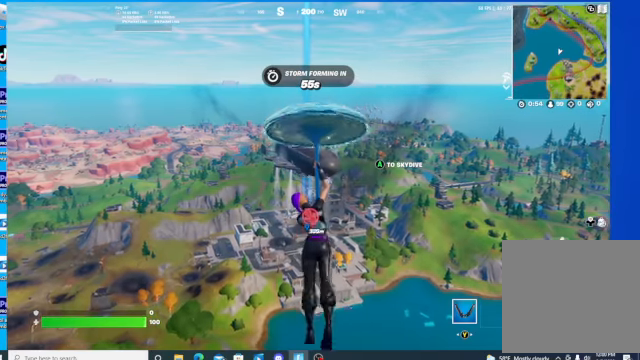
{"buttons": [], "left_stick": "up", "right_stick": "center", "events": []}
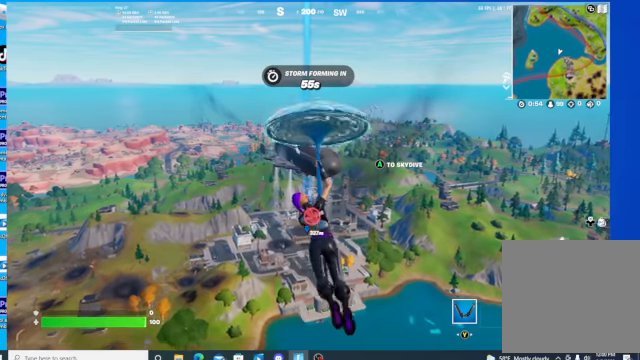
{"buttons": [], "left_stick": "up", "right_stick": "center", "events": []}
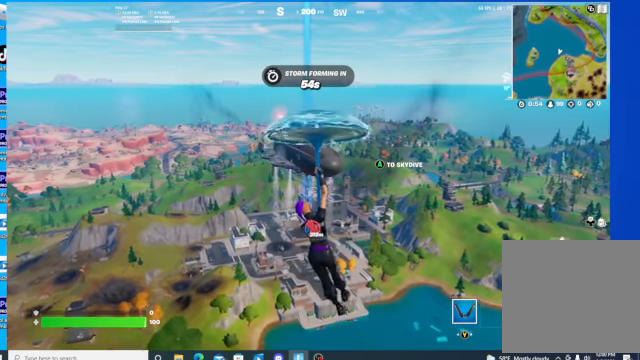
{"buttons": [], "left_stick": "up", "right_stick": "center", "events": []}
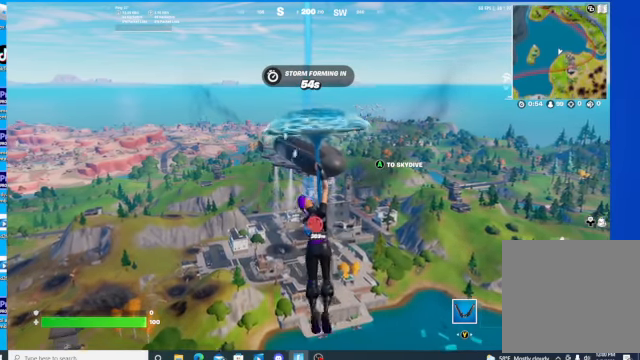
{"buttons": [], "left_stick": "up", "right_stick": "center", "events": []}
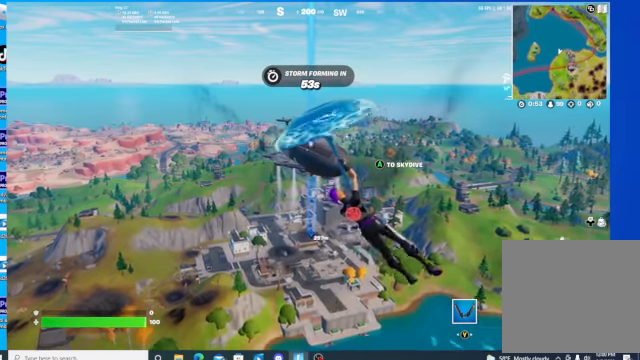
{"buttons": [], "left_stick": "up", "right_stick": "center", "events": []}
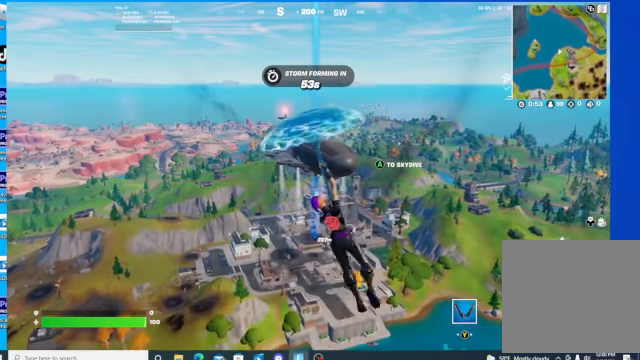
{"buttons": [], "left_stick": "up", "right_stick": "center", "events": []}
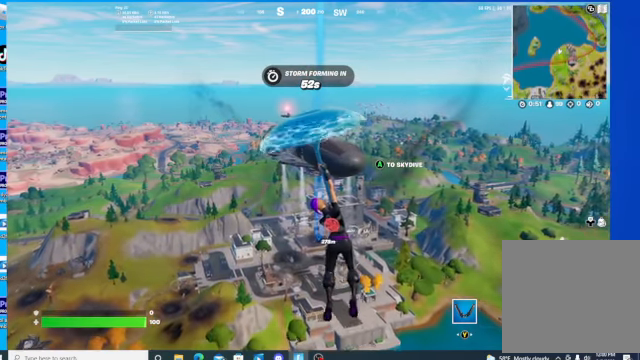
{"buttons": [], "left_stick": "up", "right_stick": "center", "events": []}
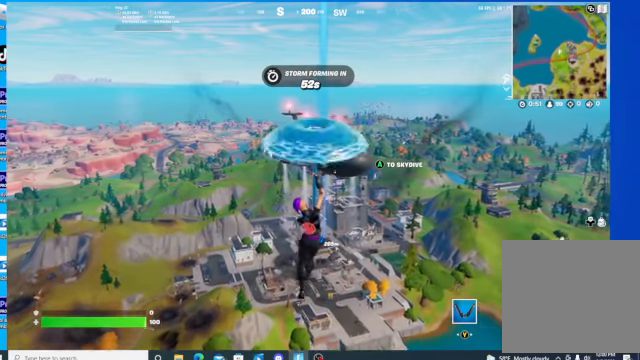
{"buttons": [], "left_stick": "up", "right_stick": "center", "events": []}
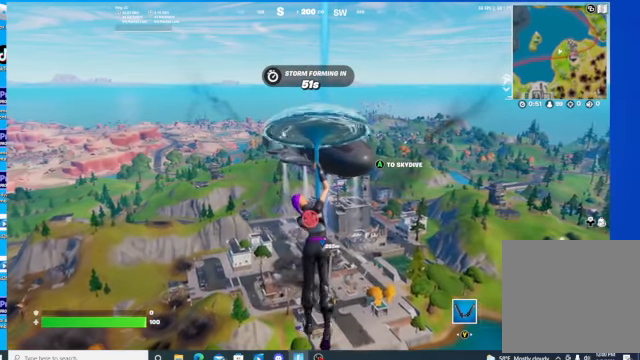
{"buttons": [], "left_stick": "up", "right_stick": "center", "events": []}
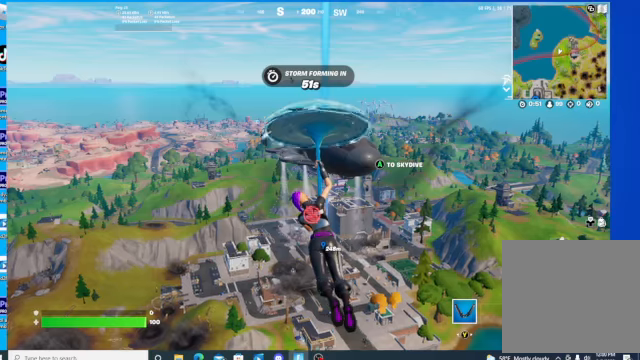
{"buttons": [], "left_stick": "up", "right_stick": "center", "events": []}
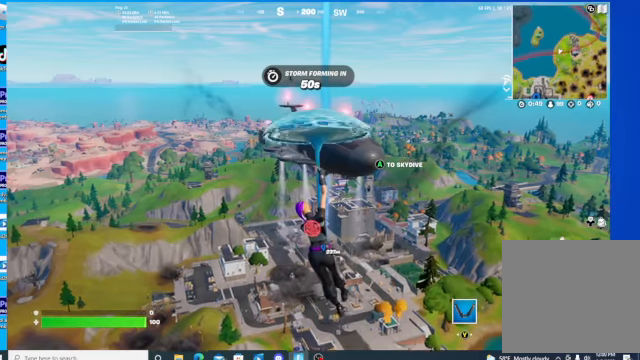
{"buttons": [], "left_stick": "up", "right_stick": "center", "events": []}
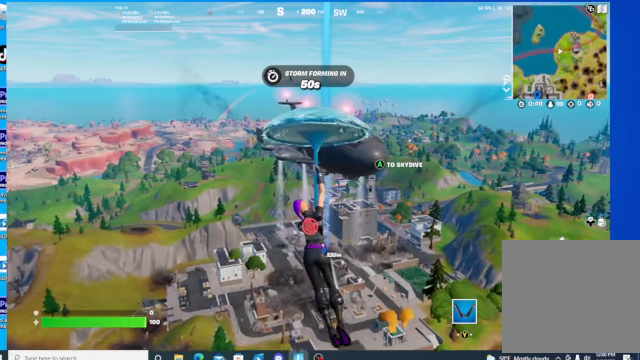
{"buttons": [], "left_stick": "up", "right_stick": "center", "events": []}
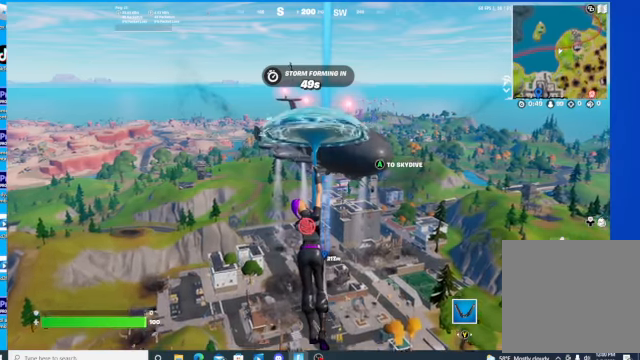
{"buttons": [], "left_stick": "up", "right_stick": "center", "events": []}
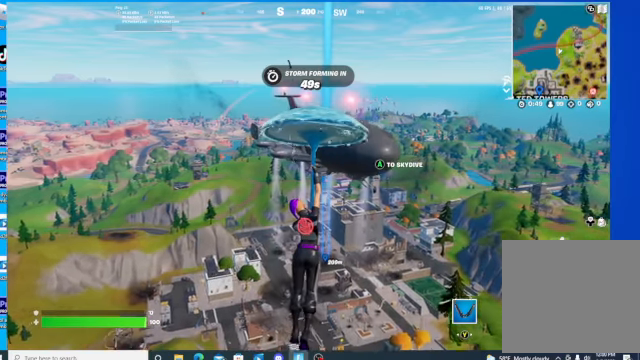
{"buttons": [], "left_stick": "up", "right_stick": "center", "events": []}
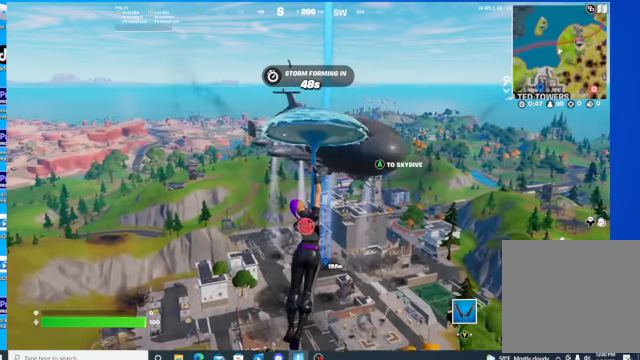
{"buttons": [], "left_stick": "up", "right_stick": "center", "events": []}
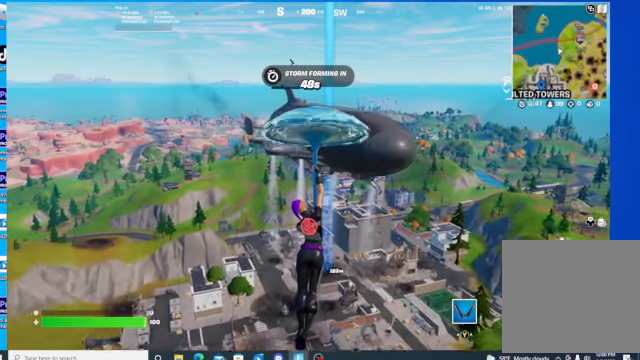
{"buttons": [], "left_stick": "up", "right_stick": "center", "events": []}
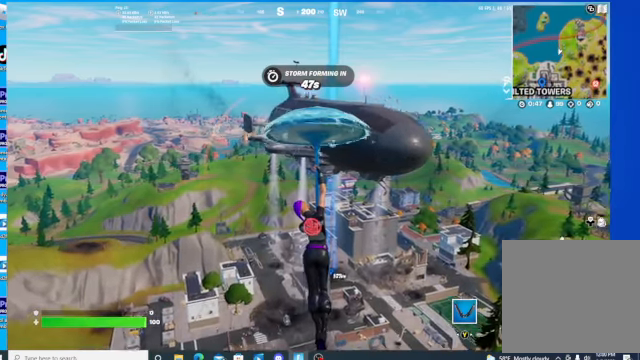
{"buttons": [], "left_stick": "up", "right_stick": "center", "events": []}
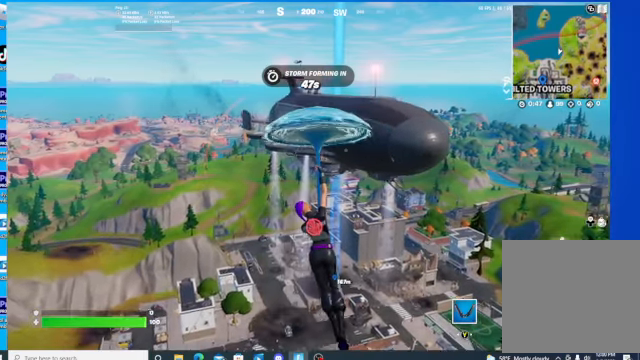
{"buttons": [], "left_stick": "up", "right_stick": "center", "events": []}